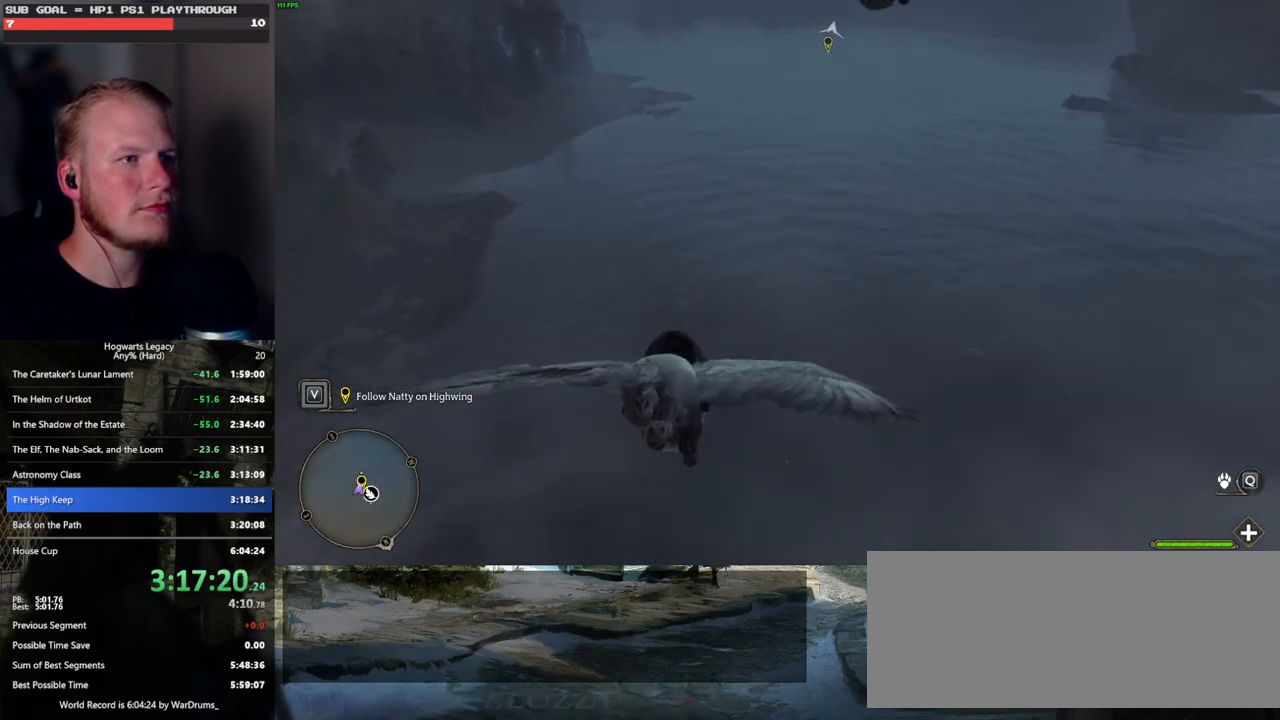
Gameplay with keyboard and mouse; each line is a JSON object with the keys and mouse buttons held at the frame after it. "events" lists presses ("down") and releases ("up") of ".", "/", "0", "1", "2", "3", "4", "5", "6", "7", "8", "9", "a", "alt_l", "alt_r", "b", "backslash", "backspace", "c", "caps_lock", "comma", "ctrl_l", "ctrl_r", "d", "e", "equals", "escape", "f", "f1", "f10", "f11", "f12", "f2", "f3", "f4", "f5", "f6", "f7", "f8", "f9", "g", "h", "i", "j", "k", "l", "lbracket", "m", "minus", "n", "o", "p", "q", "quote", "r", "rbracket", "return", "s", "semicolon", "shift_l", "shift_r", "space", "super", "t", "tab", "tilde", "u", "v", "w", "x", "y", "z", "mouse_left", "mouse_wheel", "mouse_right", "mouse_mb4" and "mouse_mb5" between this image and that frame as [ms after this image, input, new state], when the widget could be followed in between. "mouse_left", "mouse_wheel", "mouse_right", "mouse_mb4", "mouse_mb5" = the "left", "wheel", "right", "mb4", "mb5" buttons of the "mouse" list. No other keys are recorded. "wheel" means that the mouse wheel is clicked or scrolled. Mouse movement is not recorded.
{"keys": ["ctrl_l", "w"], "mouse": [], "events": [[183, "ctrl_l", "down"], [317, "ctrl_l", "up"], [417, "ctrl_l", "down"]]}
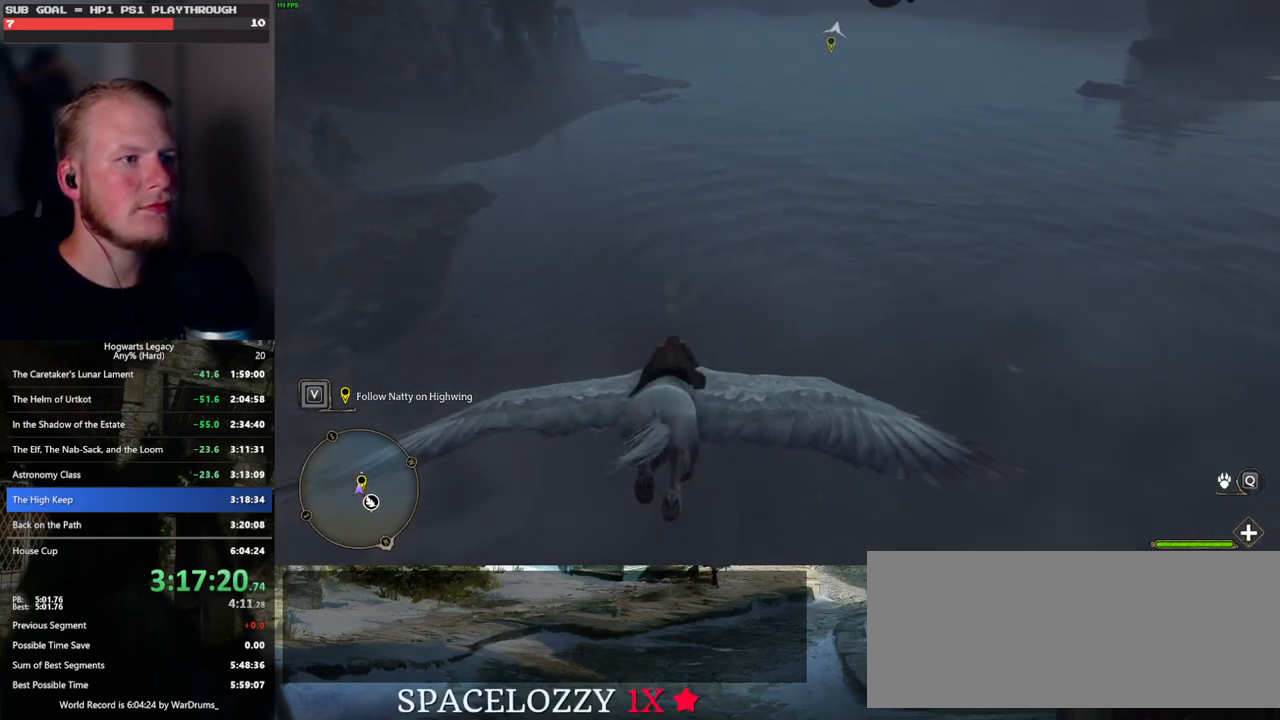
{"keys": ["w"], "mouse": [], "events": [[67, "ctrl_l", "up"], [150, "ctrl_l", "down"], [283, "ctrl_l", "up"], [383, "ctrl_l", "down"], [467, "ctrl_l", "up"]]}
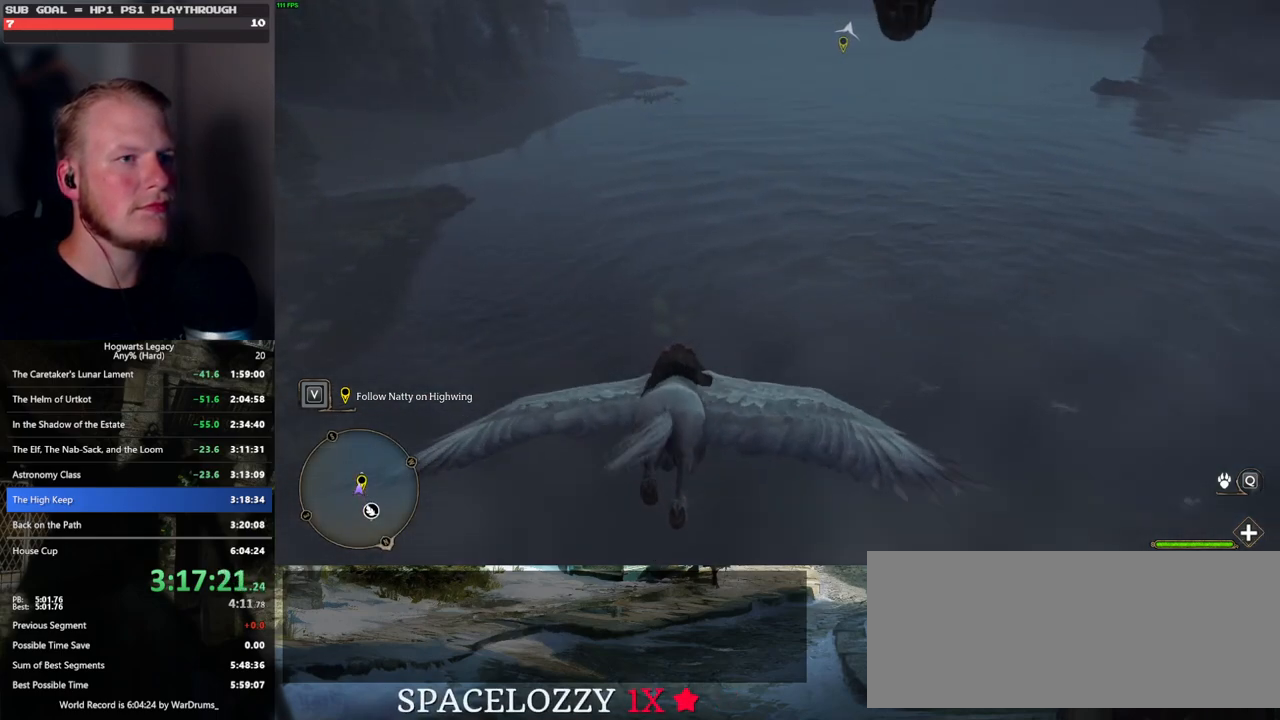
{"keys": ["w"], "mouse": [], "events": [[100, "ctrl_l", "down"], [217, "ctrl_l", "up"], [333, "ctrl_l", "down"], [433, "ctrl_l", "up"]]}
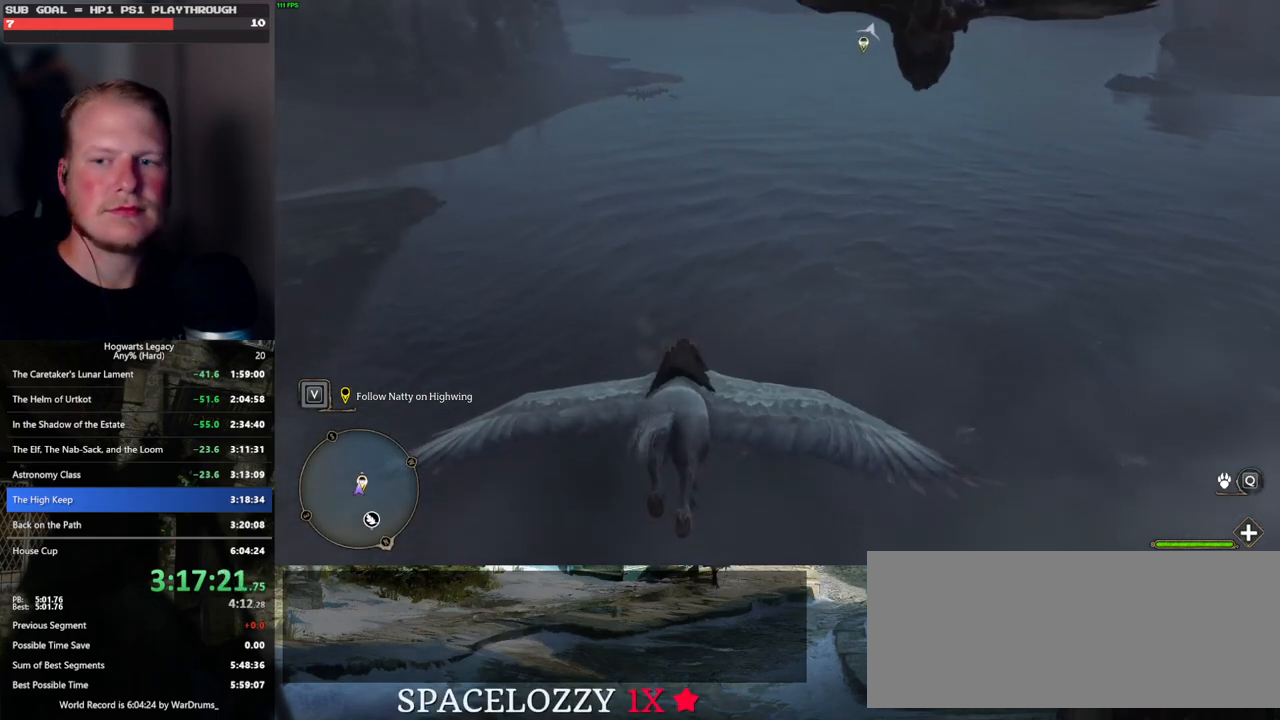
{"keys": ["ctrl_l", "w"], "mouse": [], "events": [[67, "ctrl_l", "down"], [167, "ctrl_l", "up"], [267, "ctrl_l", "down"], [383, "ctrl_l", "up"], [500, "ctrl_l", "down"]]}
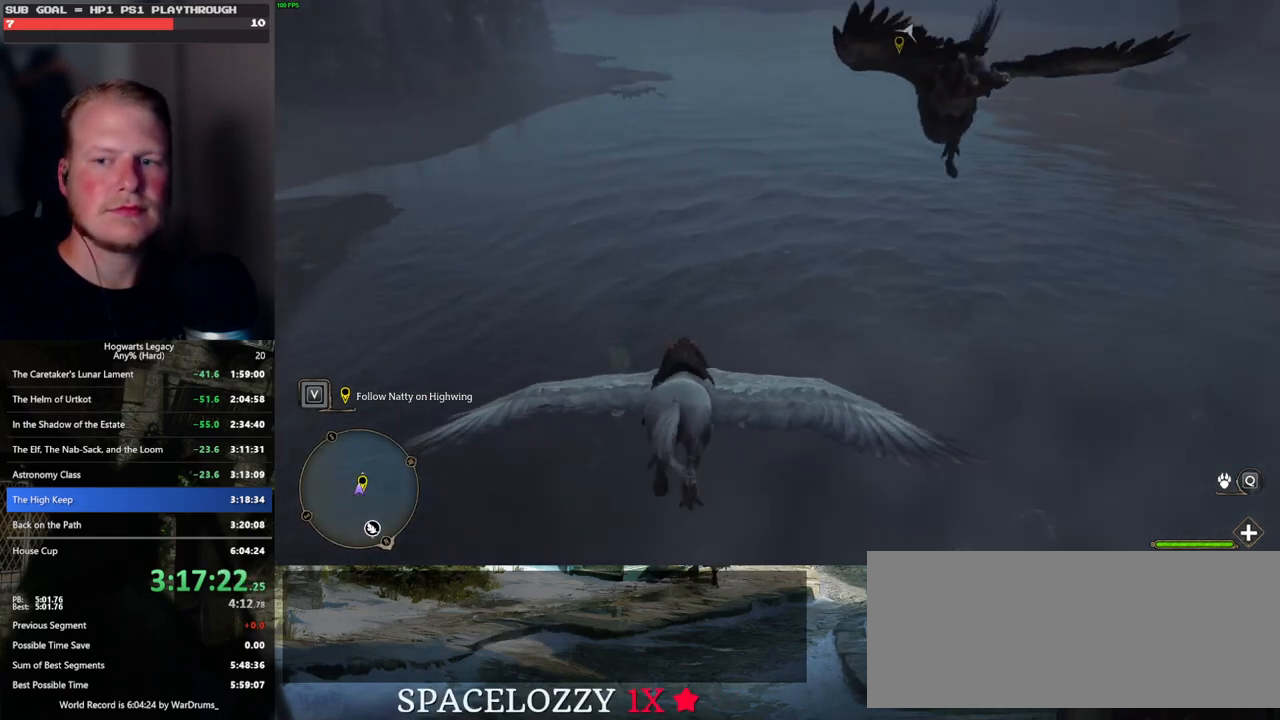
{"keys": ["ctrl_l", "w"], "mouse": [], "events": [[100, "ctrl_l", "up"], [217, "ctrl_l", "down"], [317, "ctrl_l", "up"], [400, "ctrl_l", "down"]]}
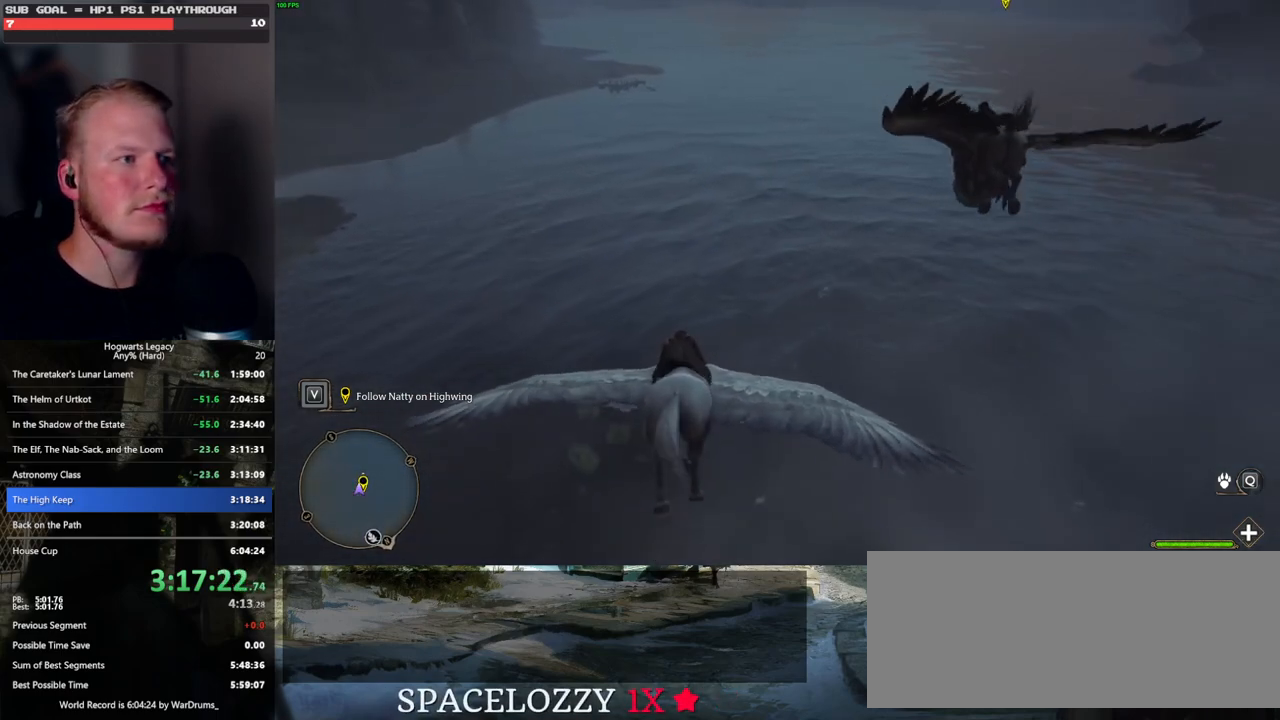
{"keys": ["w"], "mouse": [], "events": [[33, "ctrl_l", "up"], [117, "ctrl_l", "down"], [267, "ctrl_l", "up"], [383, "ctrl_l", "down"], [467, "ctrl_l", "up"]]}
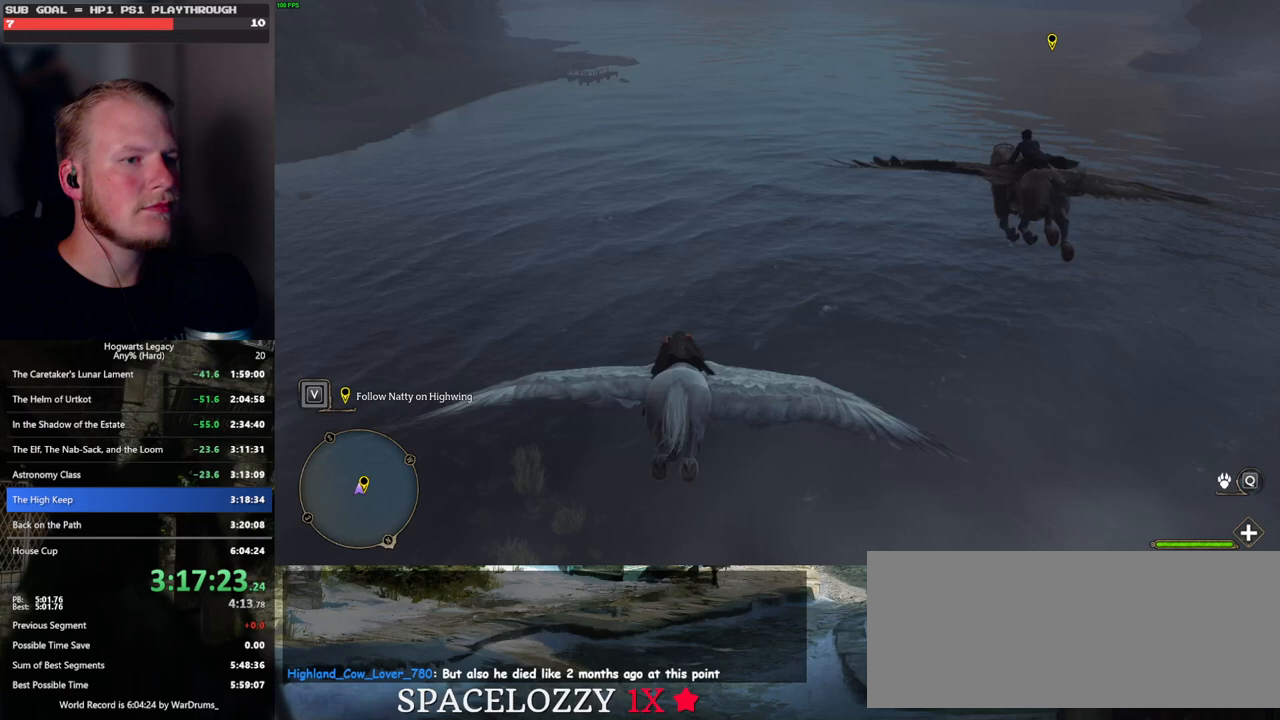
{"keys": ["w"], "mouse": [], "events": []}
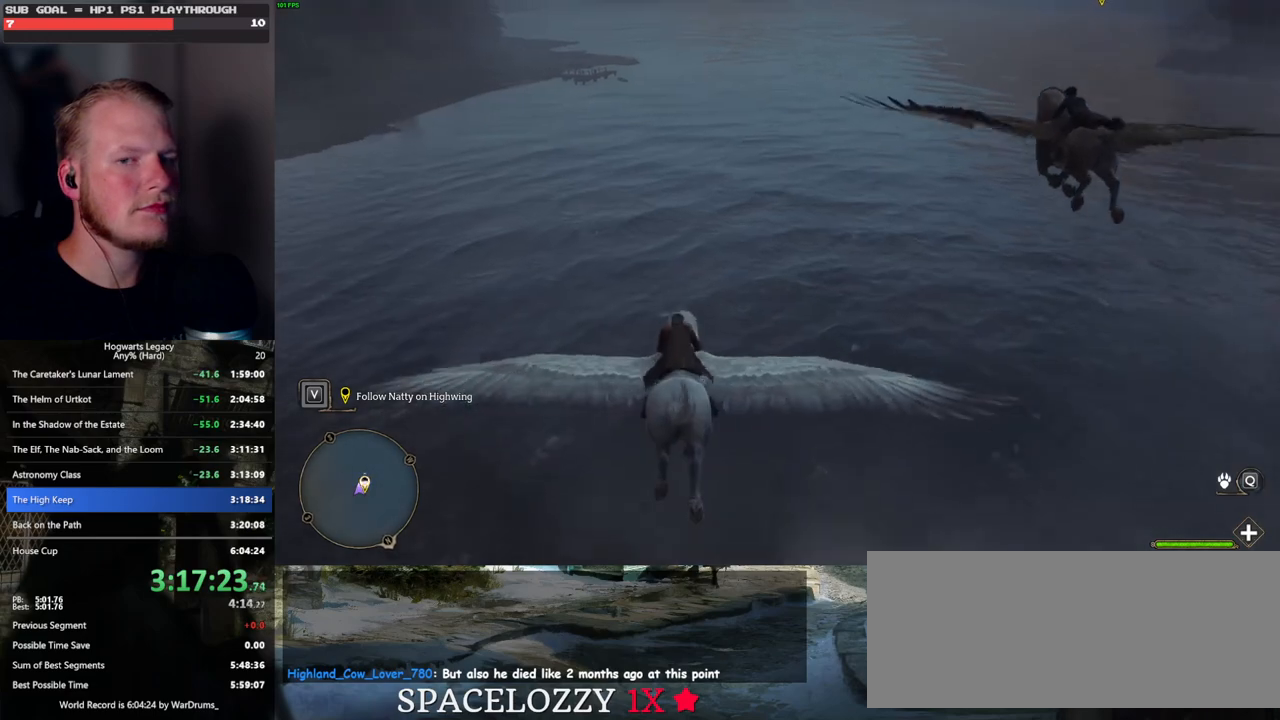
{"keys": ["w"], "mouse": [], "events": []}
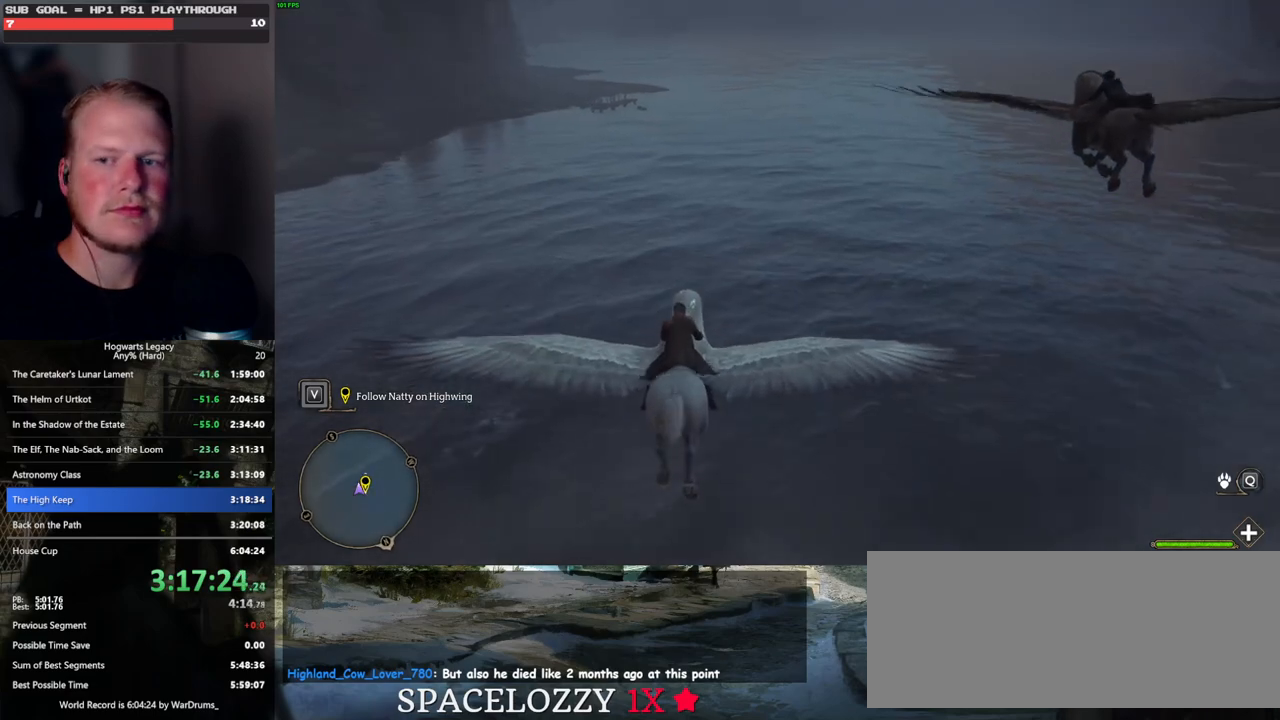
{"keys": ["w"], "mouse": [], "events": []}
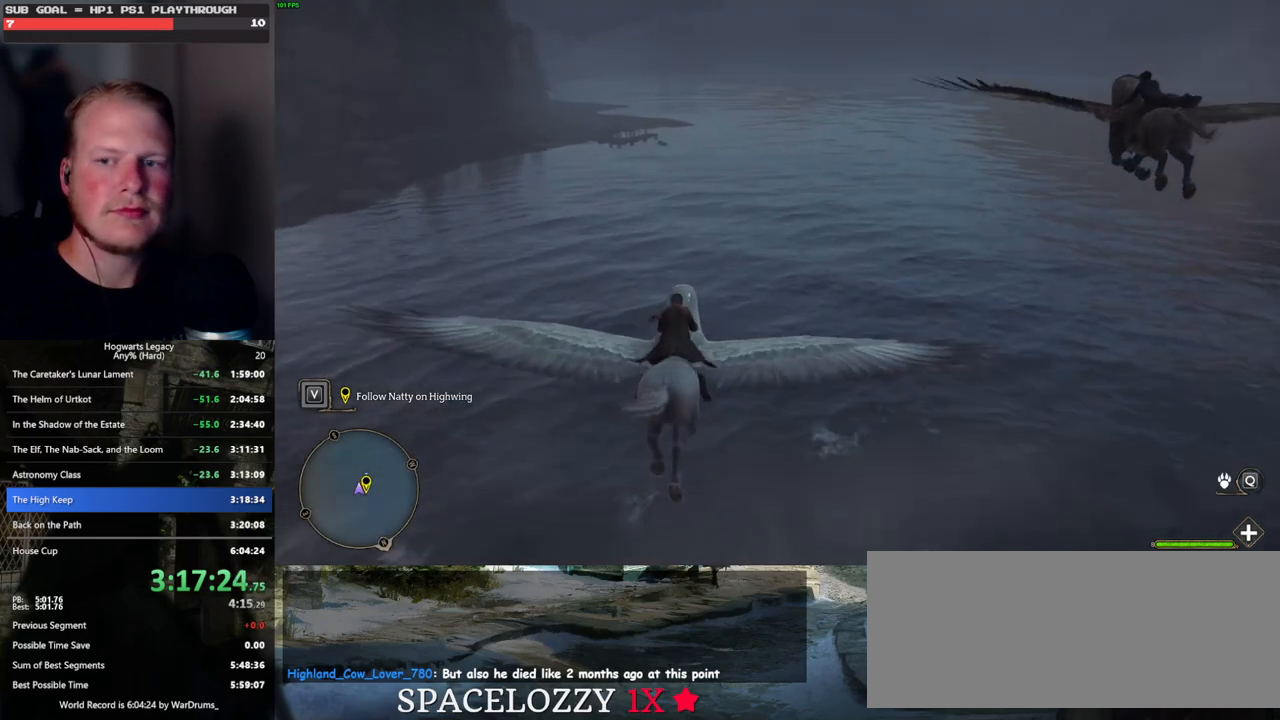
{"keys": ["w"], "mouse": [], "events": [[17, "ctrl_l", "down"], [117, "ctrl_l", "up"]]}
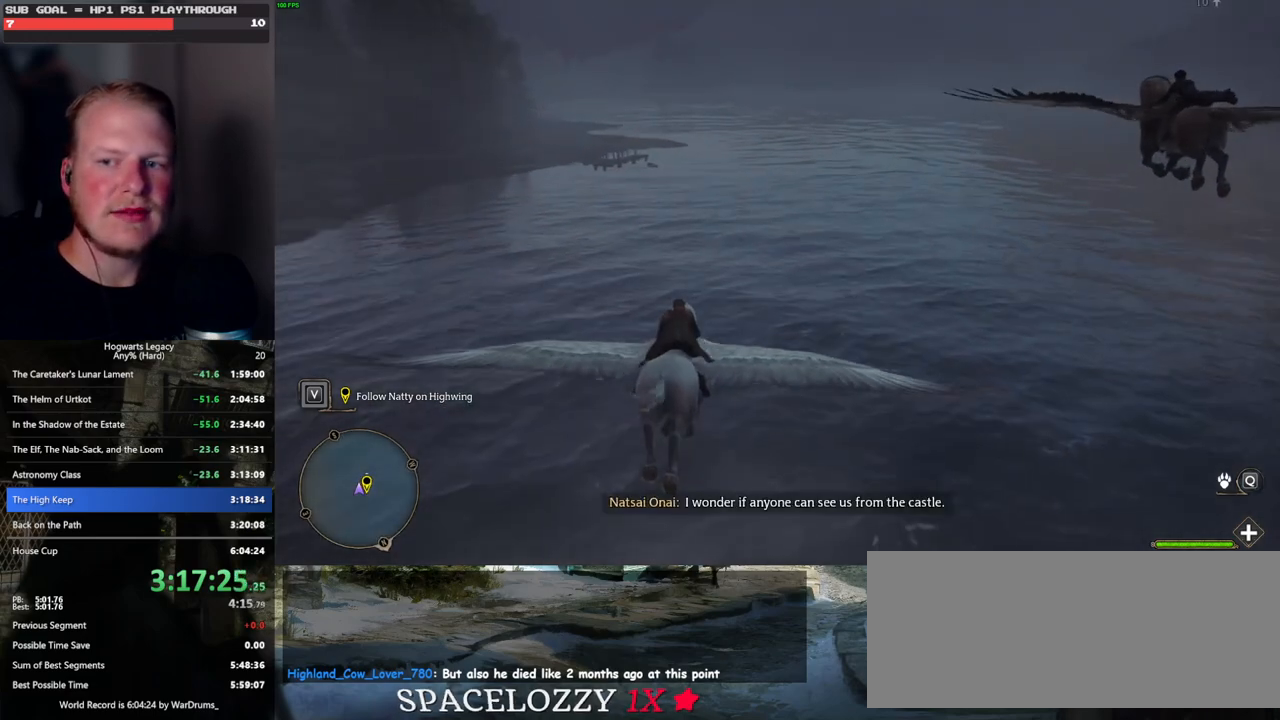
{"keys": ["w"], "mouse": [], "events": [[383, "d", "down"], [417, "d", "up"]]}
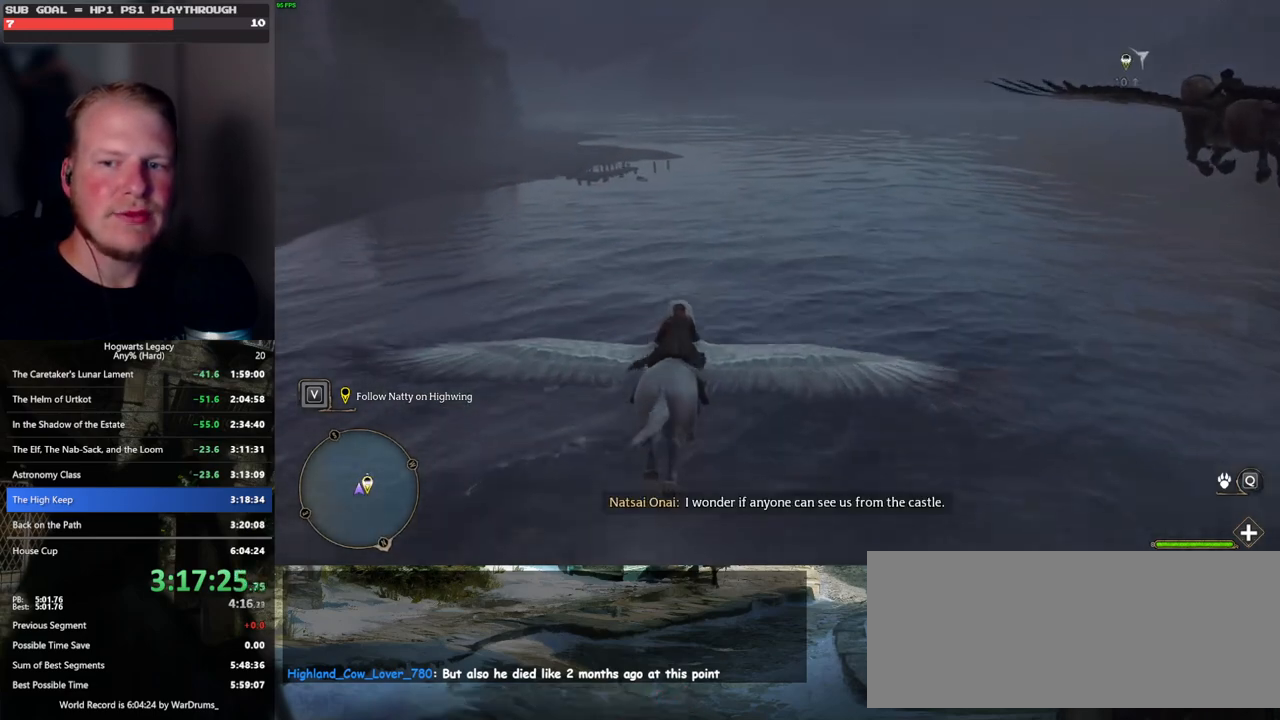
{"keys": ["w"], "mouse": [], "events": []}
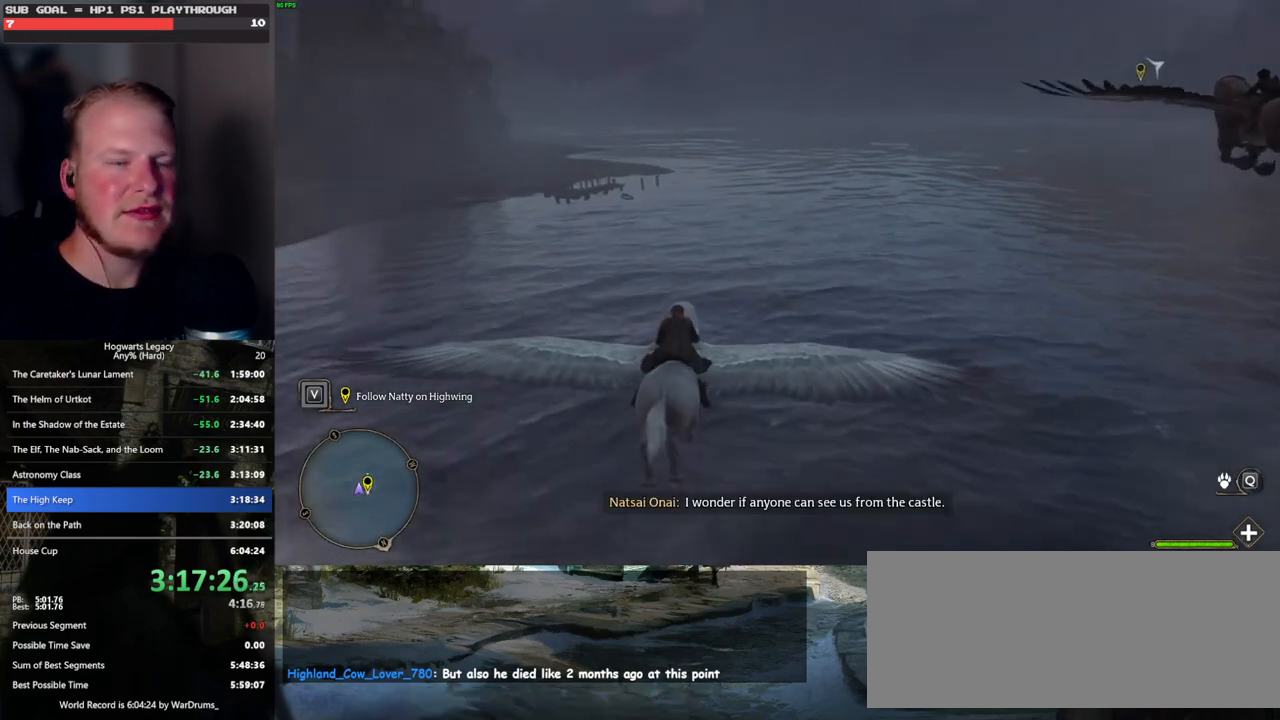
{"keys": ["w"], "mouse": [], "events": []}
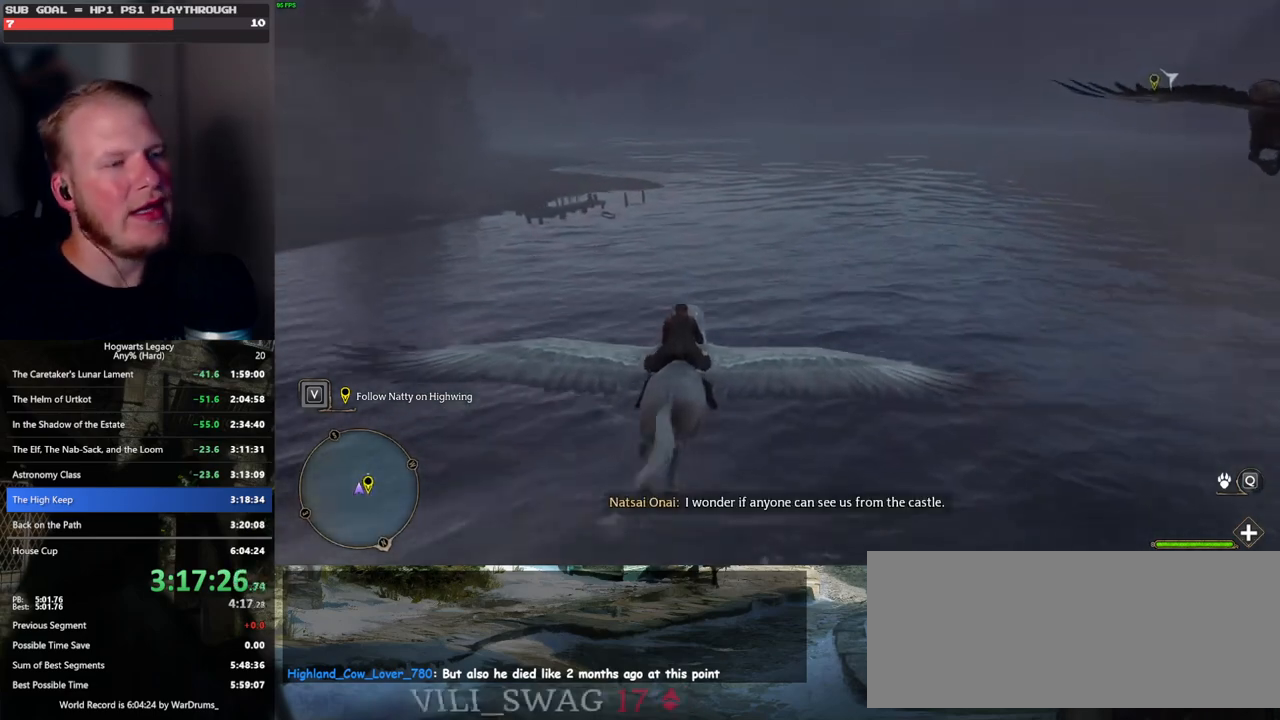
{"keys": ["w"], "mouse": [], "events": [[83, "d", "down"], [167, "d", "up"]]}
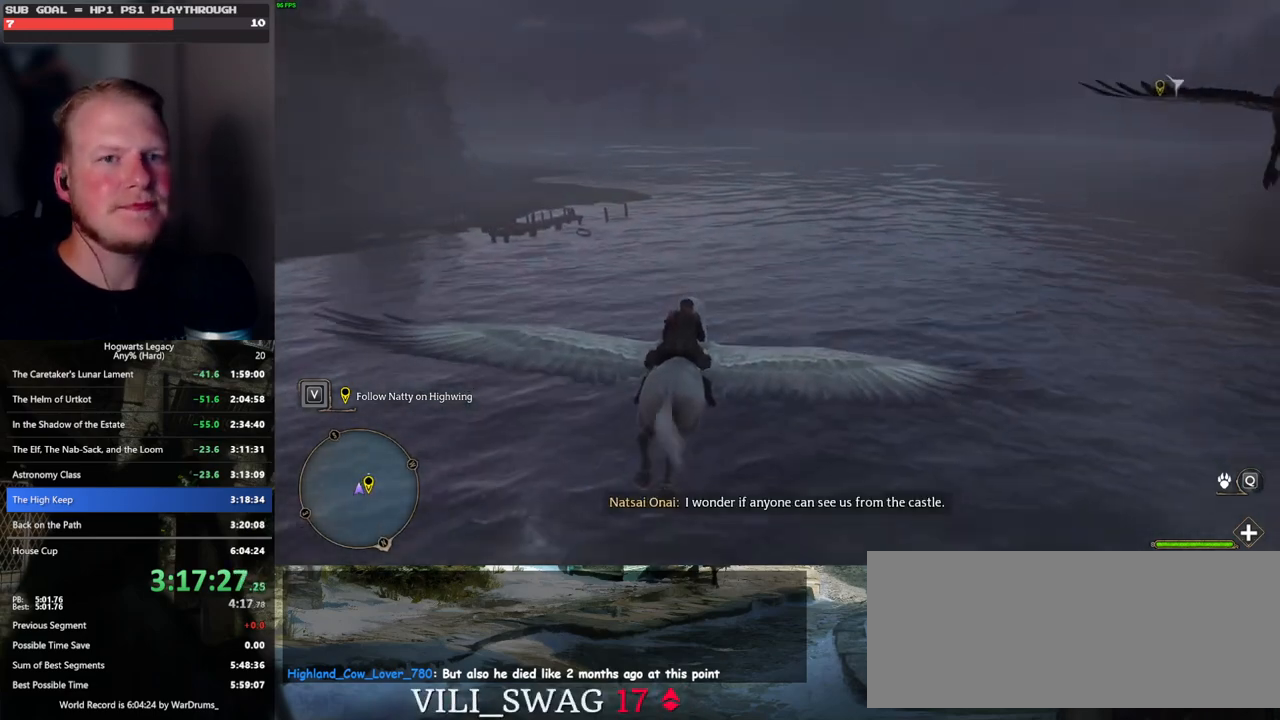
{"keys": ["w"], "mouse": [], "events": []}
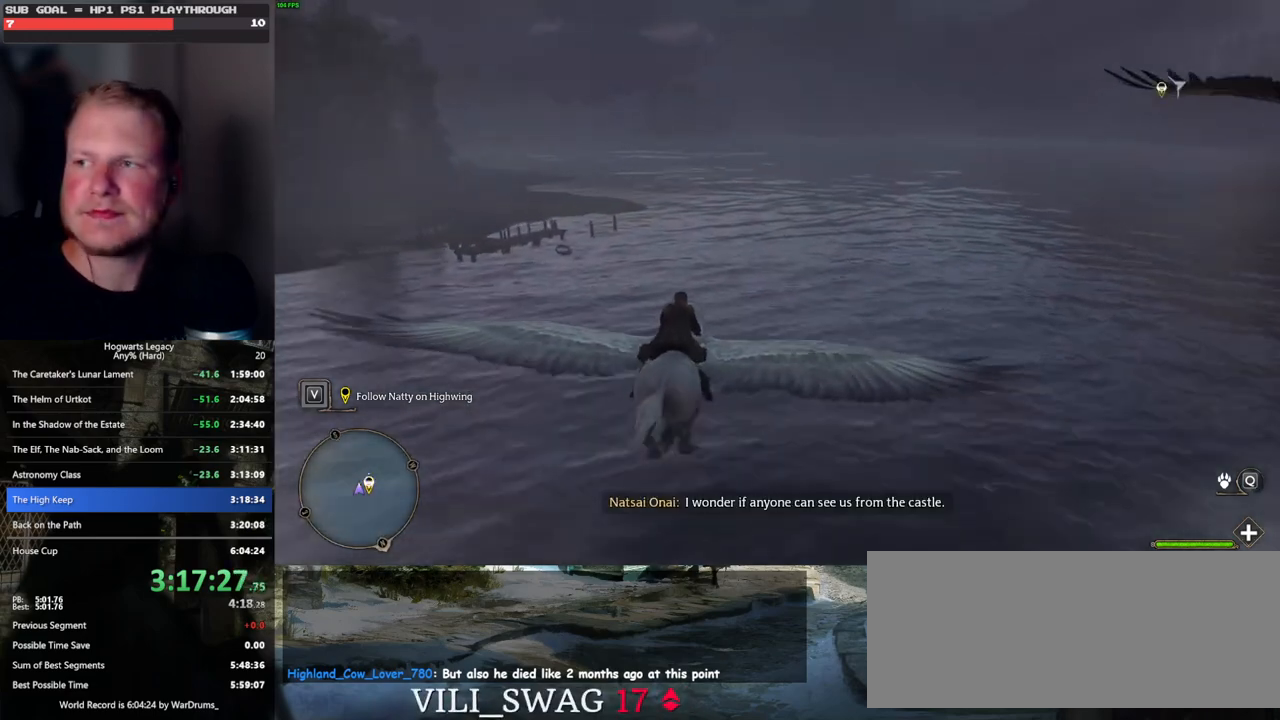
{"keys": ["w"], "mouse": [], "events": []}
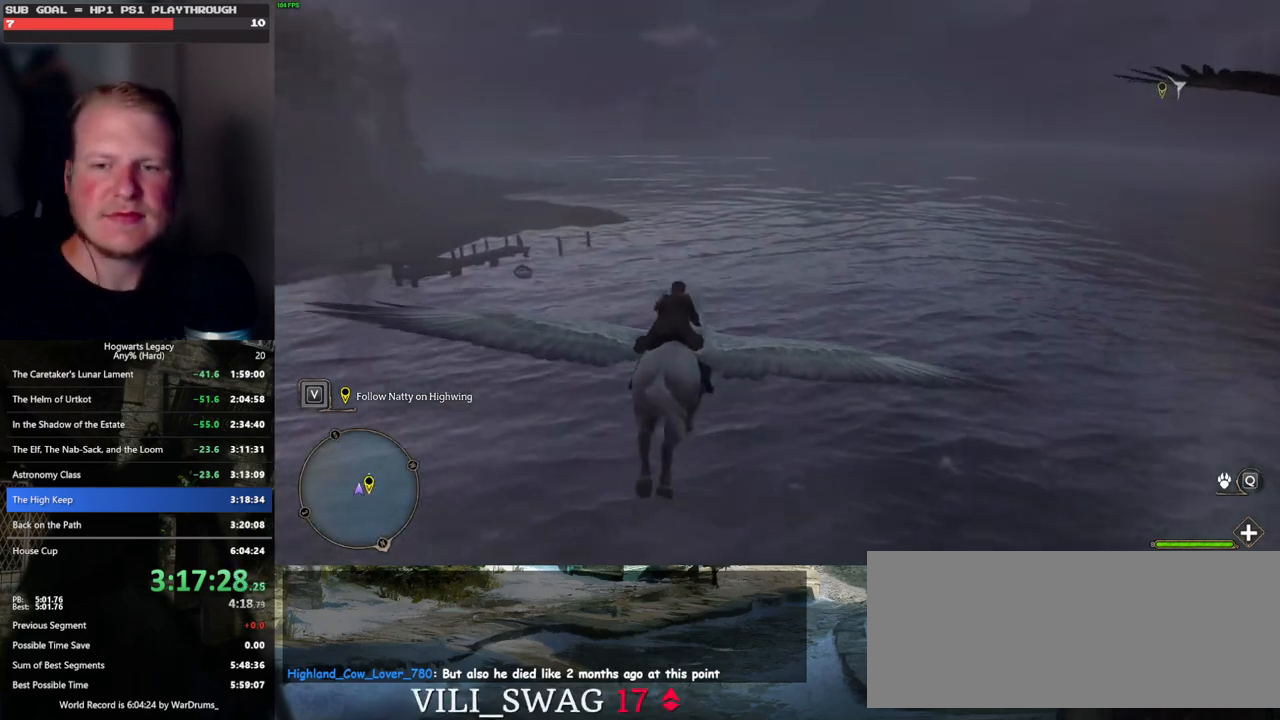
{"keys": ["w"], "mouse": [], "events": []}
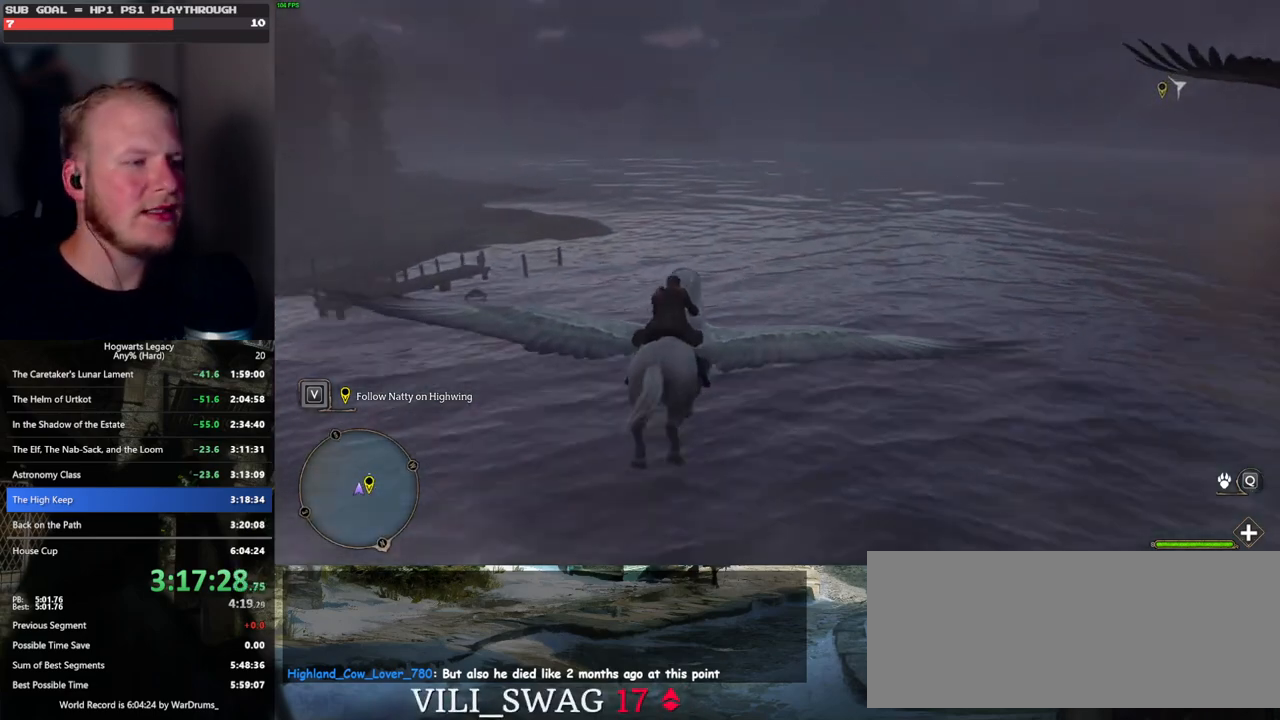
{"keys": ["w"], "mouse": [], "events": []}
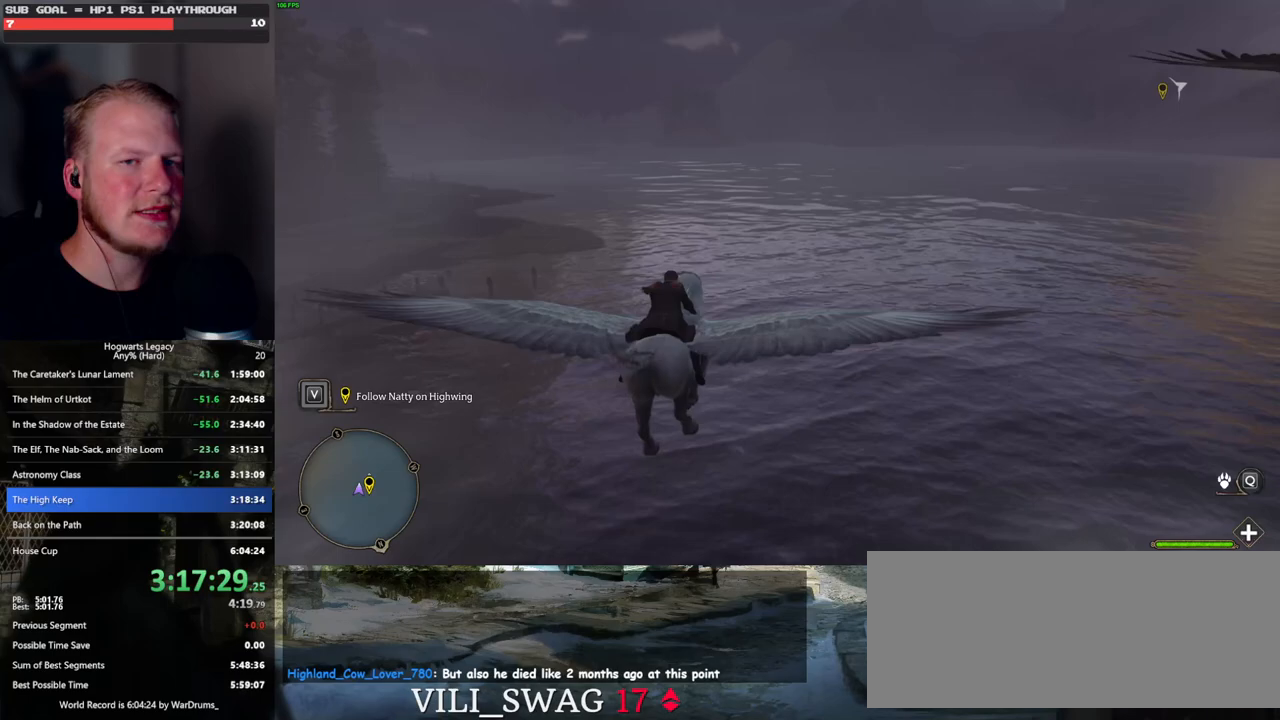
{"keys": ["w"], "mouse": [], "events": [[117, "d", "down"], [217, "d", "up"]]}
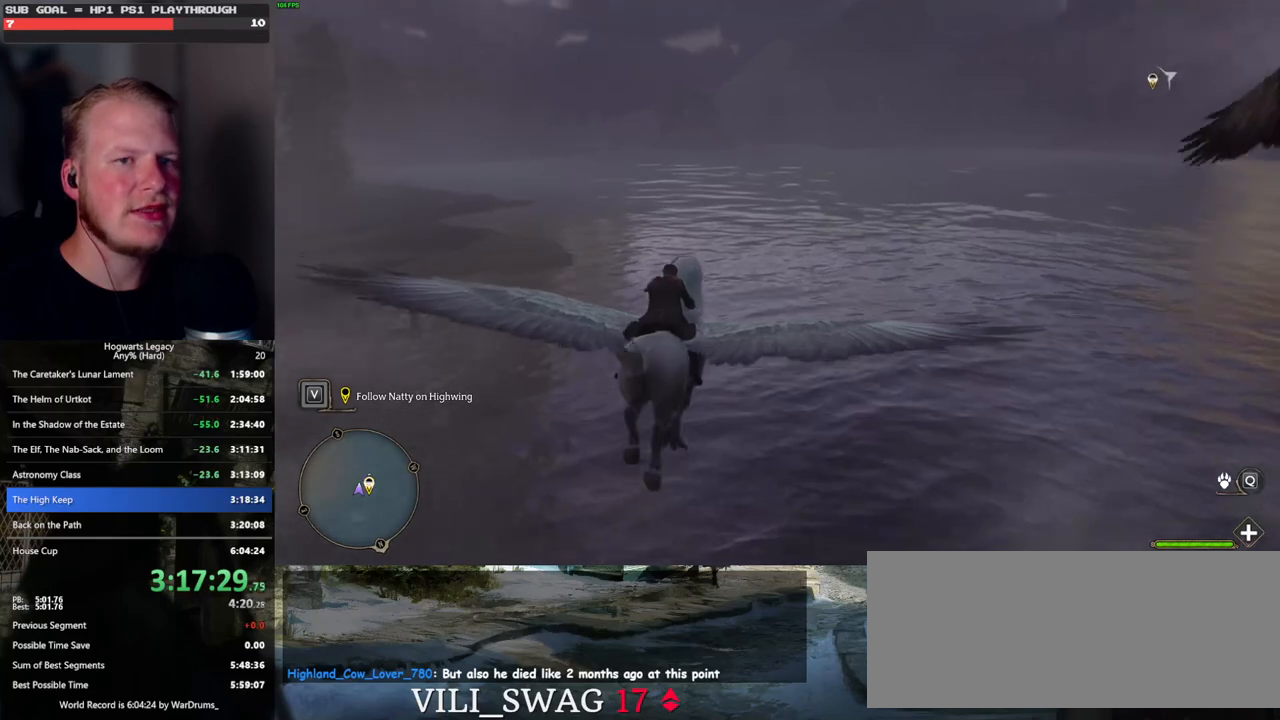
{"keys": ["w"], "mouse": [], "events": [[33, "a", "down"], [100, "a", "up"]]}
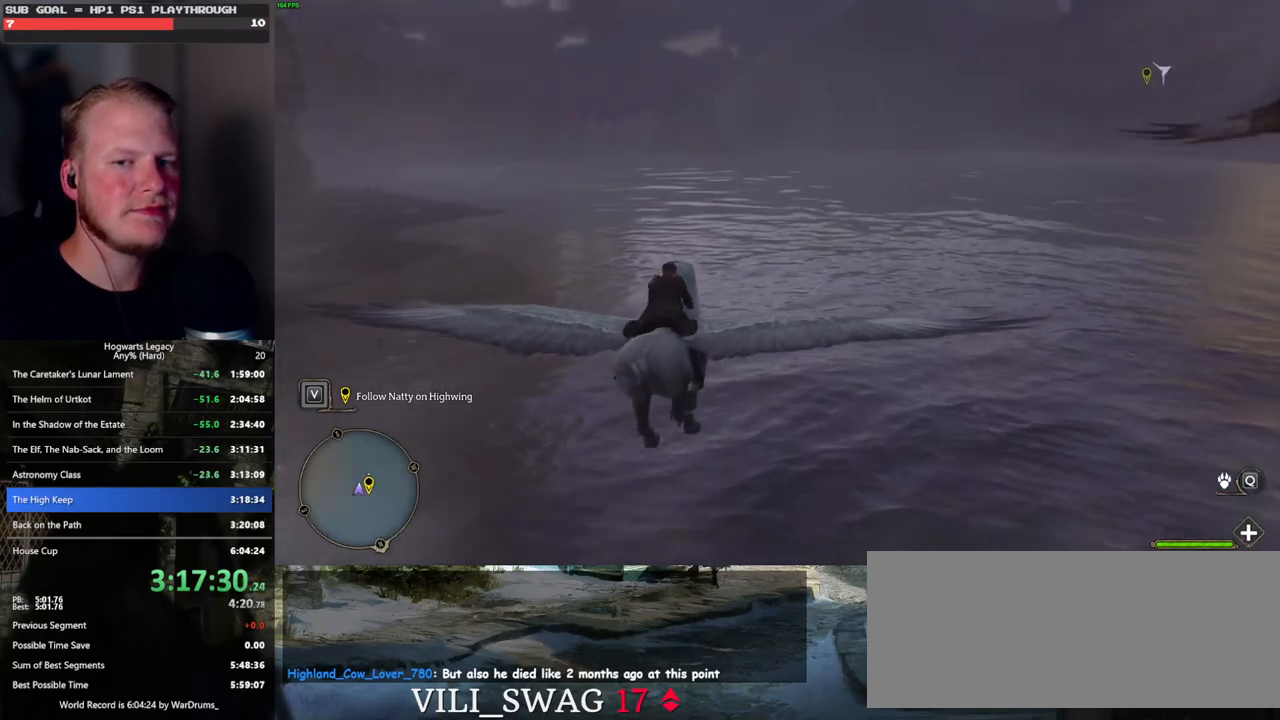
{"keys": ["w"], "mouse": [], "events": []}
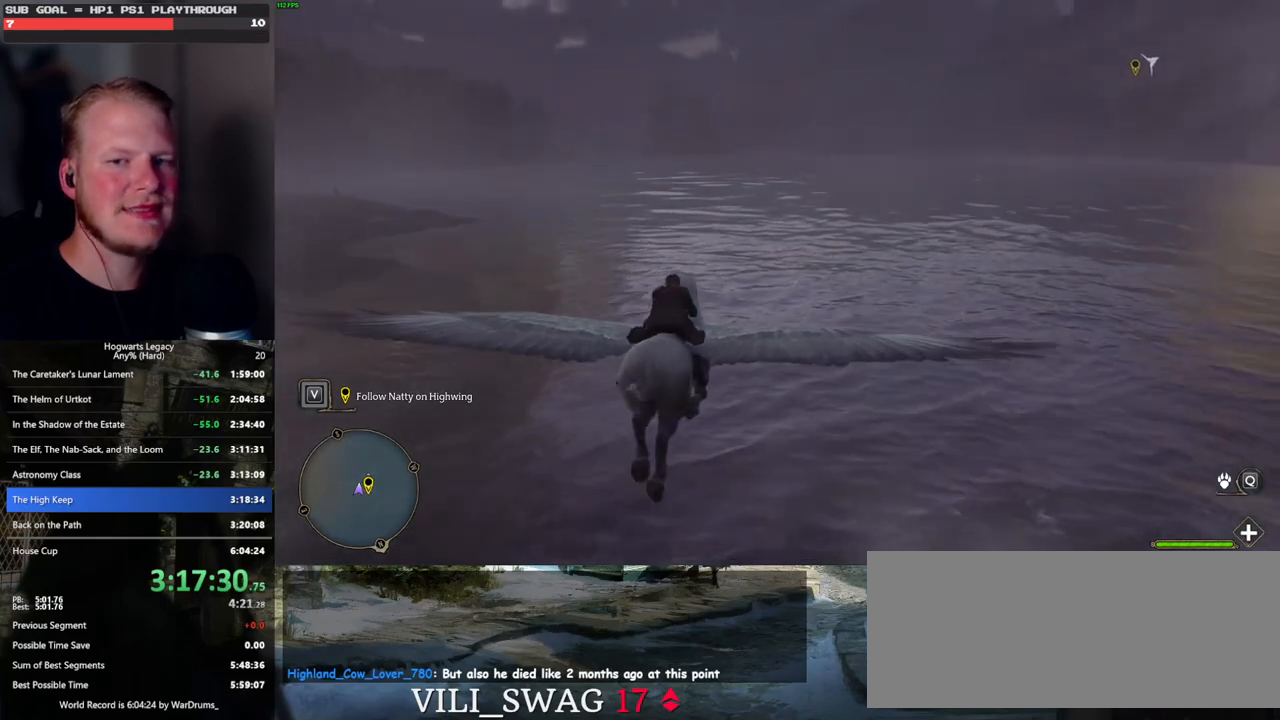
{"keys": ["w"], "mouse": [], "events": []}
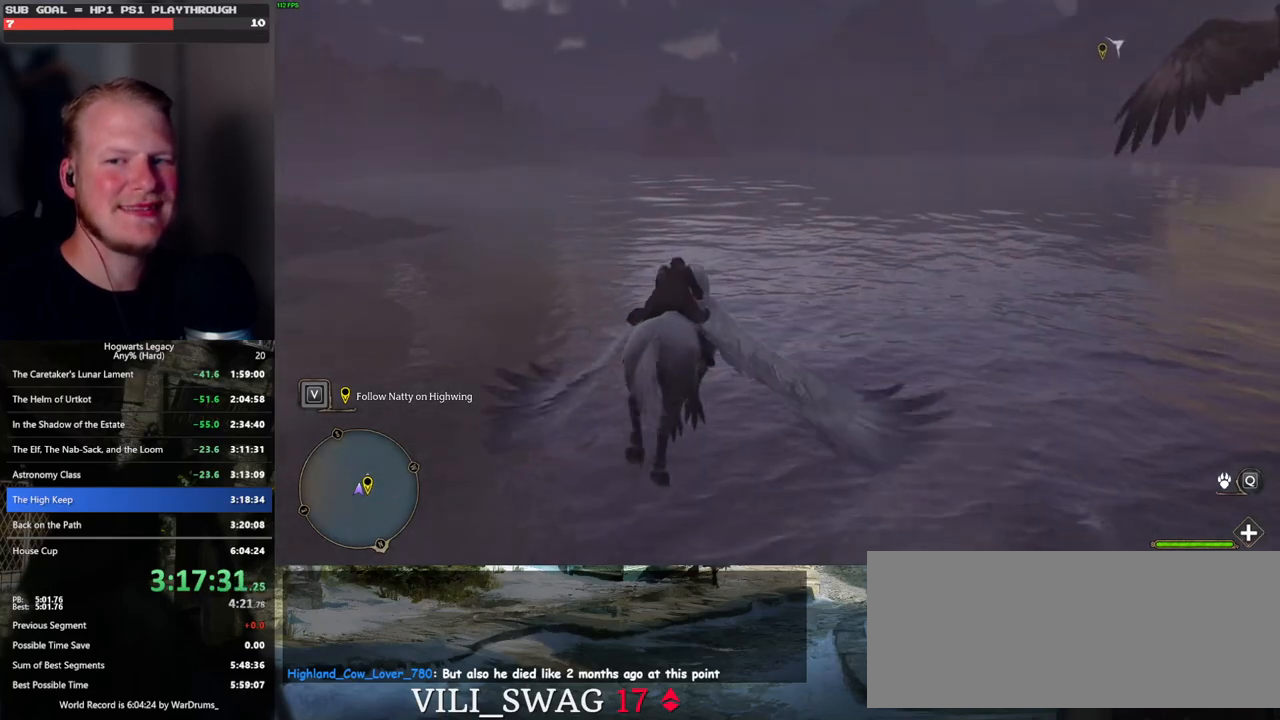
{"keys": ["w"], "mouse": [], "events": [[233, "a", "down"], [350, "a", "up"]]}
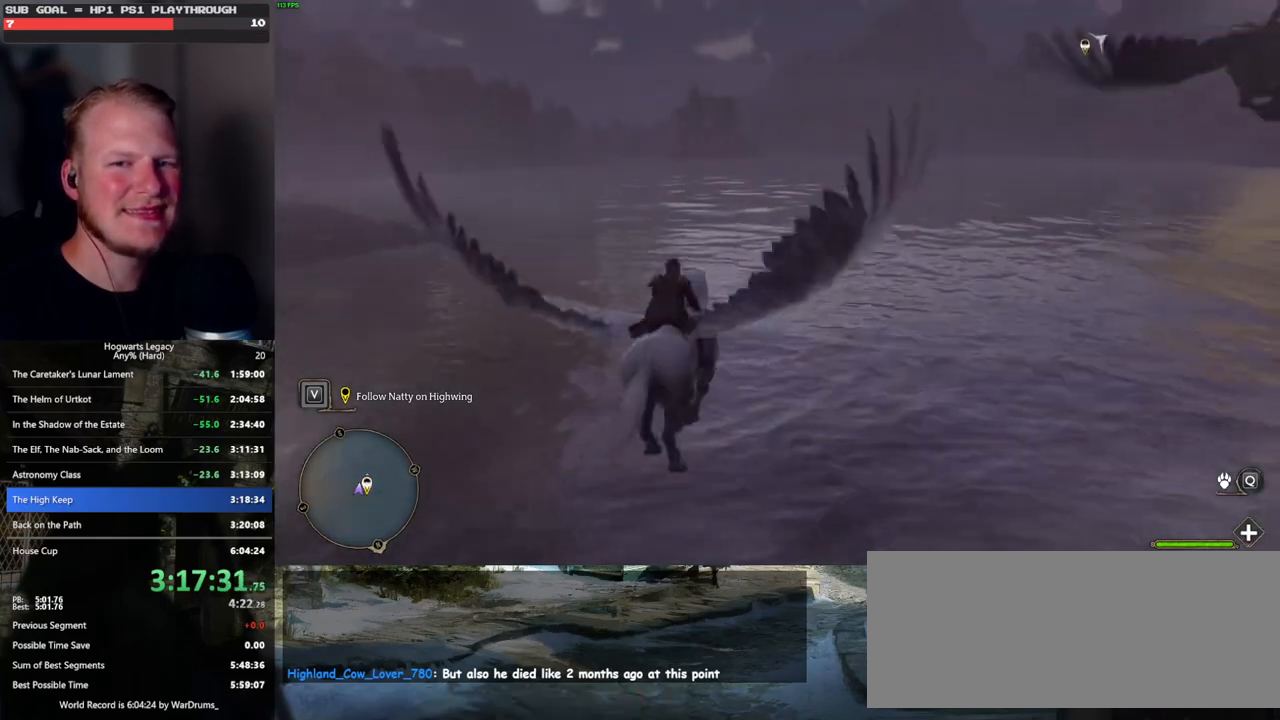
{"keys": ["w"], "mouse": [], "events": [[283, "a", "down"], [383, "a", "up"]]}
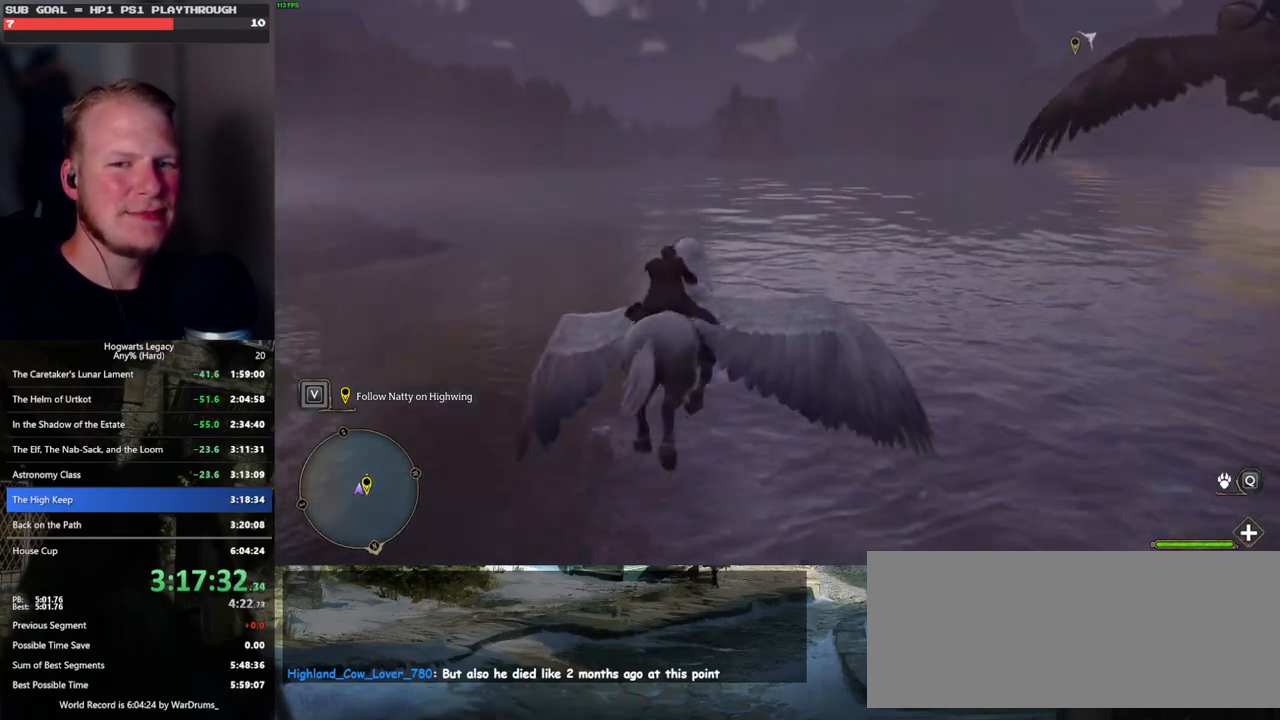
{"keys": ["w"], "mouse": [], "events": []}
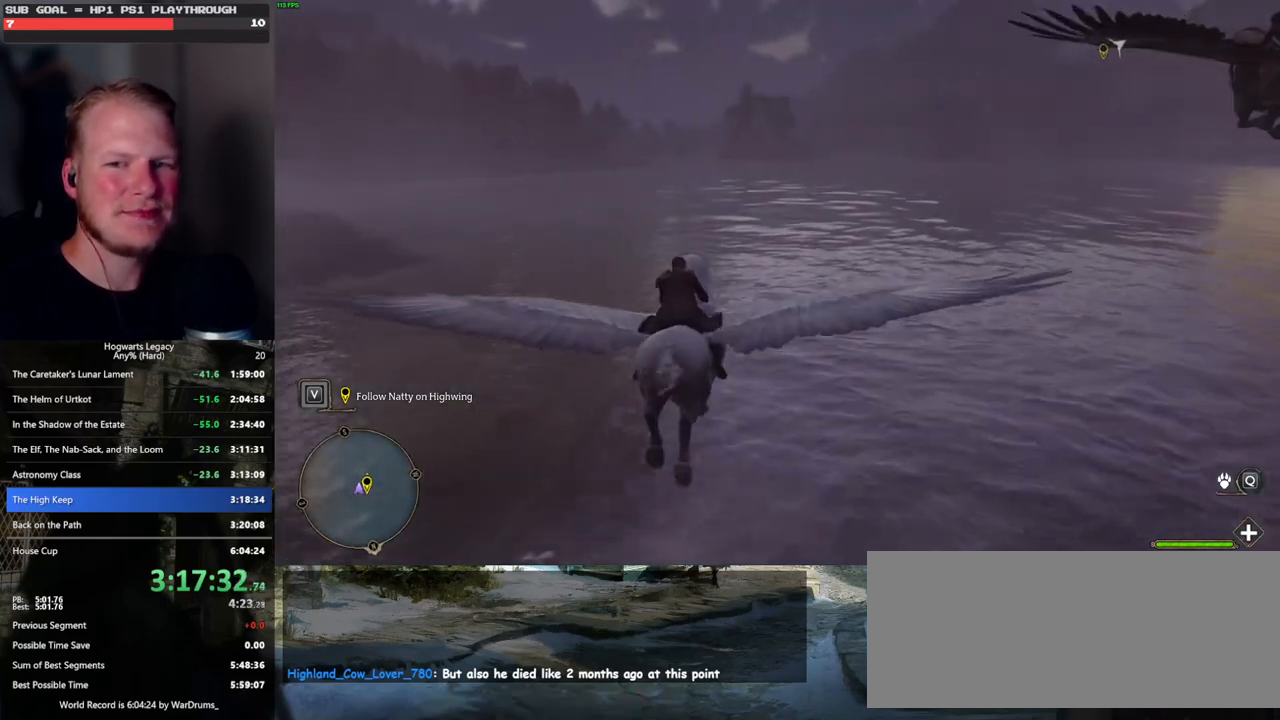
{"keys": ["w"], "mouse": [], "events": [[217, "d", "down"], [283, "d", "up"]]}
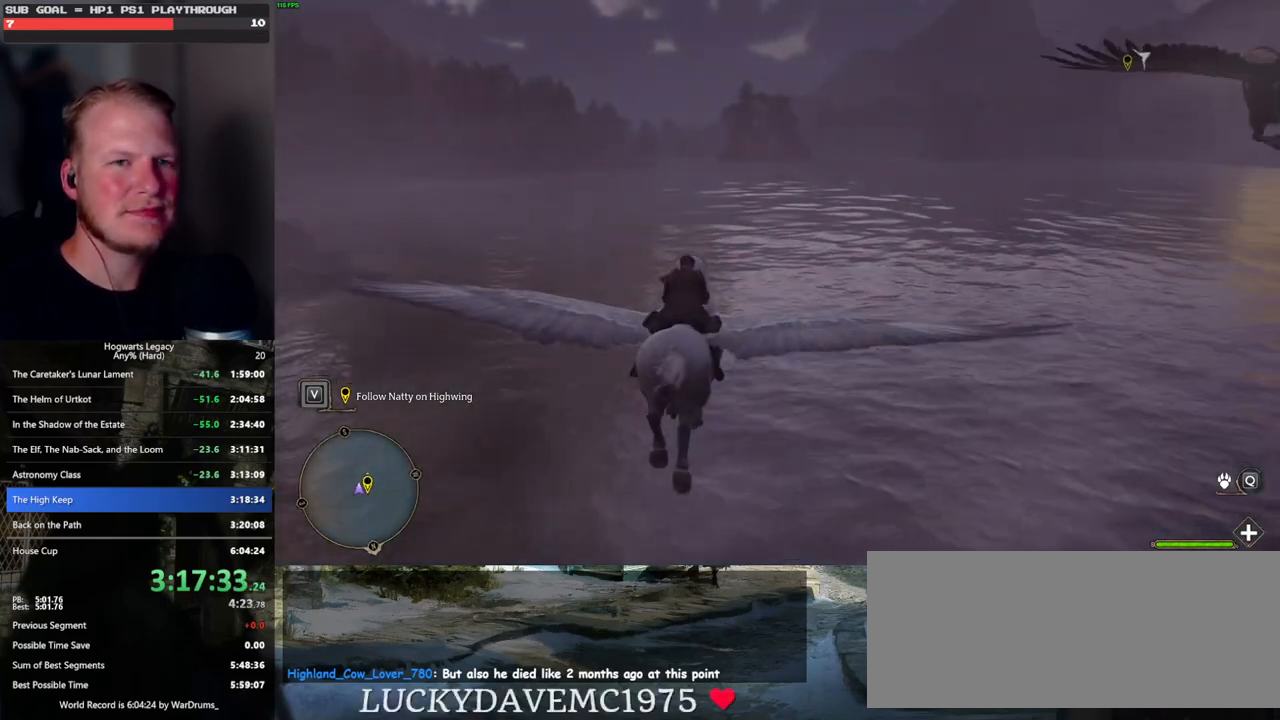
{"keys": ["w"], "mouse": [], "events": []}
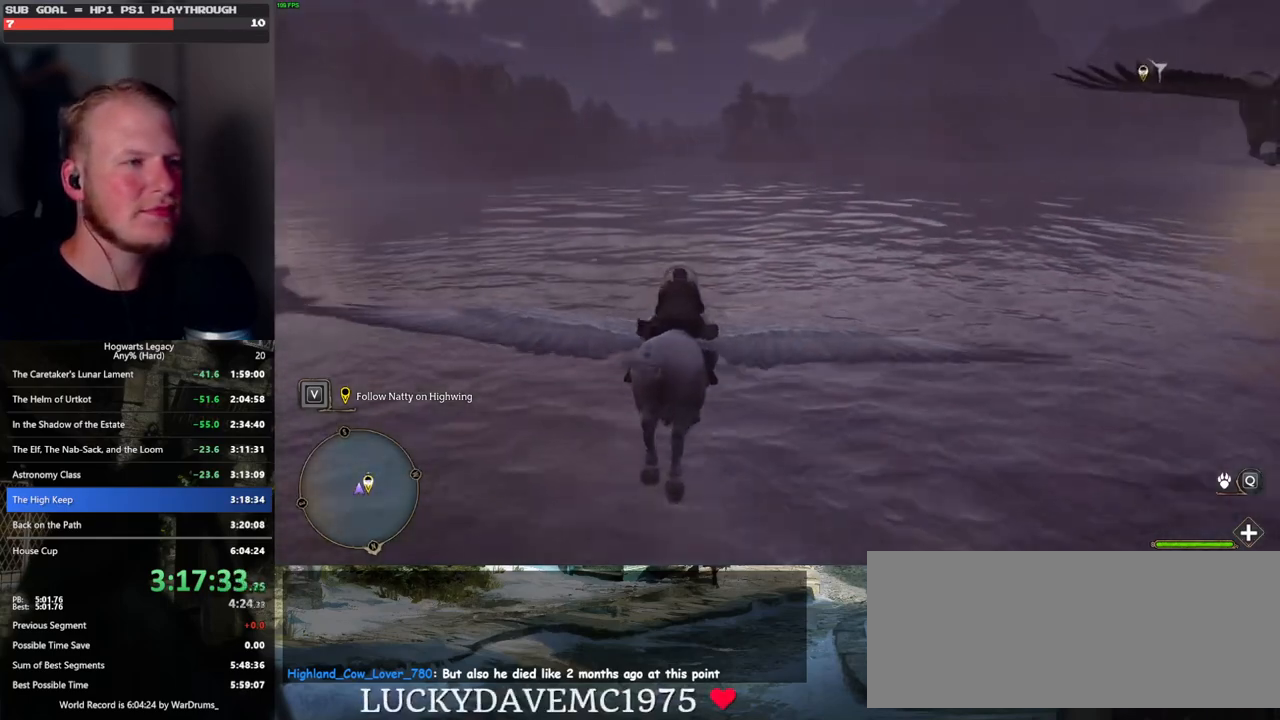
{"keys": ["w"], "mouse": [], "events": []}
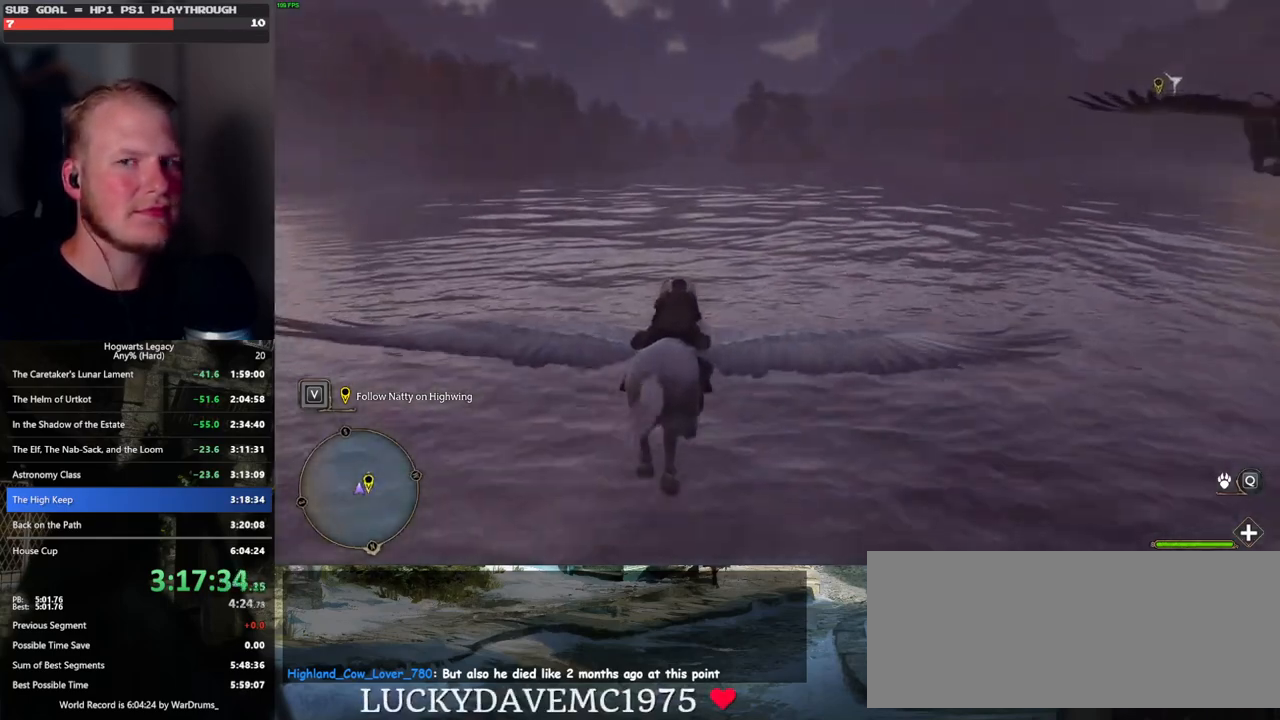
{"keys": ["w"], "mouse": [], "events": []}
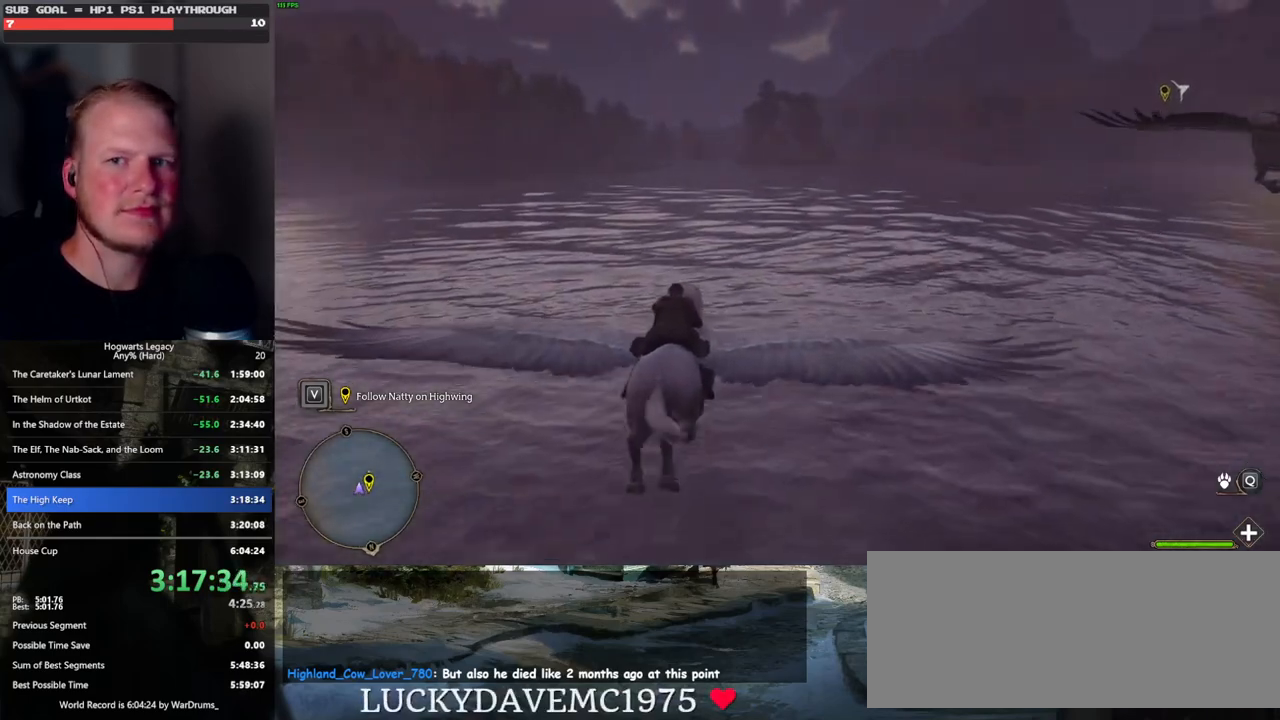
{"keys": ["w"], "mouse": [], "events": []}
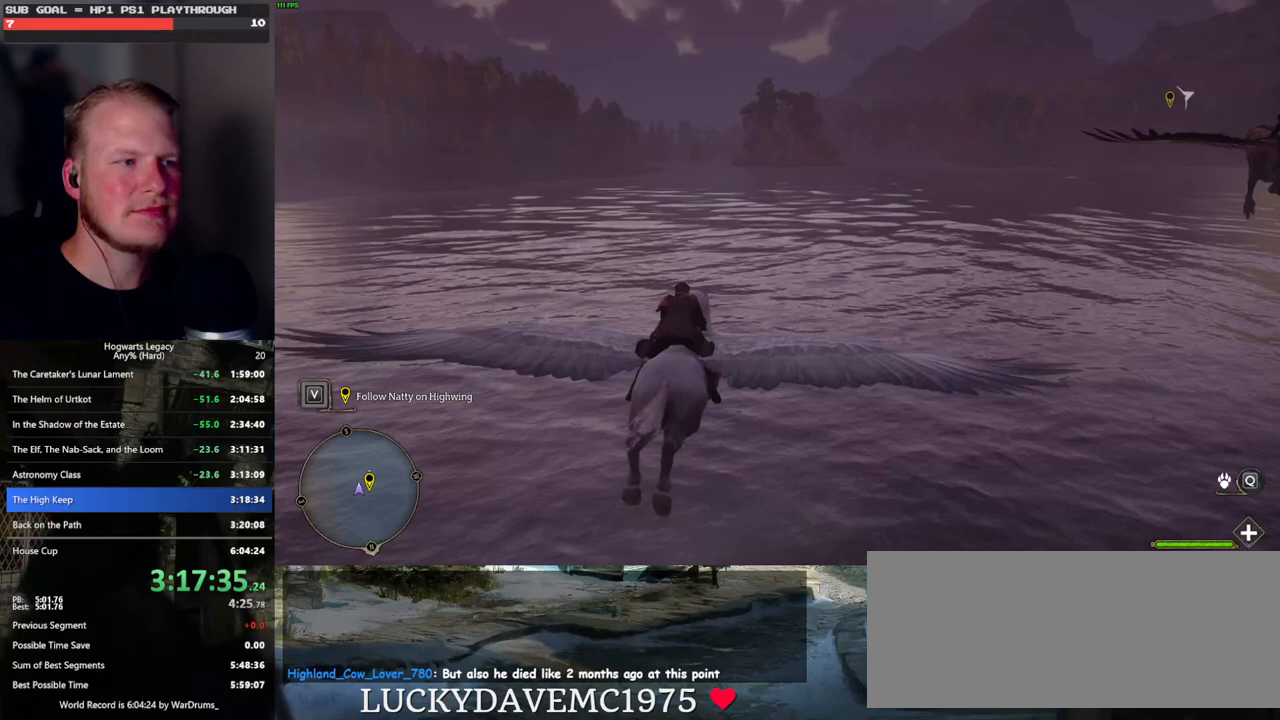
{"keys": ["w"], "mouse": [], "events": [[150, "a", "down"], [217, "a", "up"], [417, "a", "down"], [500, "a", "up"]]}